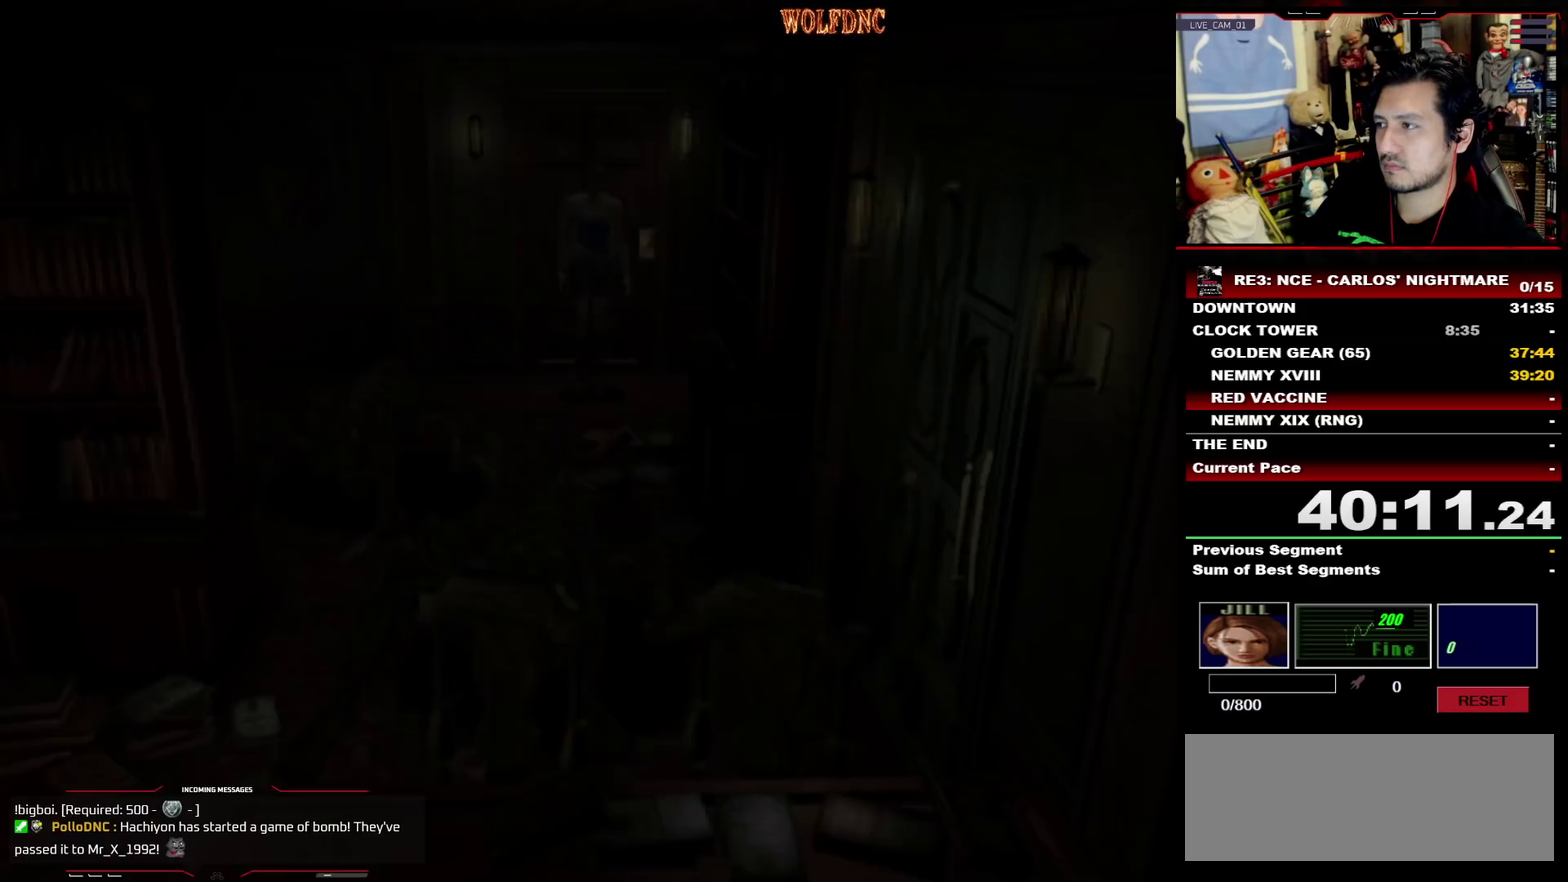
Gameplay with a controller (PlayStation layout); each line is a JSON object with the inputs held at the frame after it. "events" lists button and stick changes between this image and that frame as [ms after this image, input, new state], when the widget could be followed in between. Not read: L3 R3 SELECT other_buttons.
{"buttons": ["SQUARE", "DPAD_UP", "DPAD_LEFT"], "events": [[50, "DPAD_RIGHT", "down"], [183, "DPAD_RIGHT", "up"], [417, "DPAD_LEFT", "down"]]}
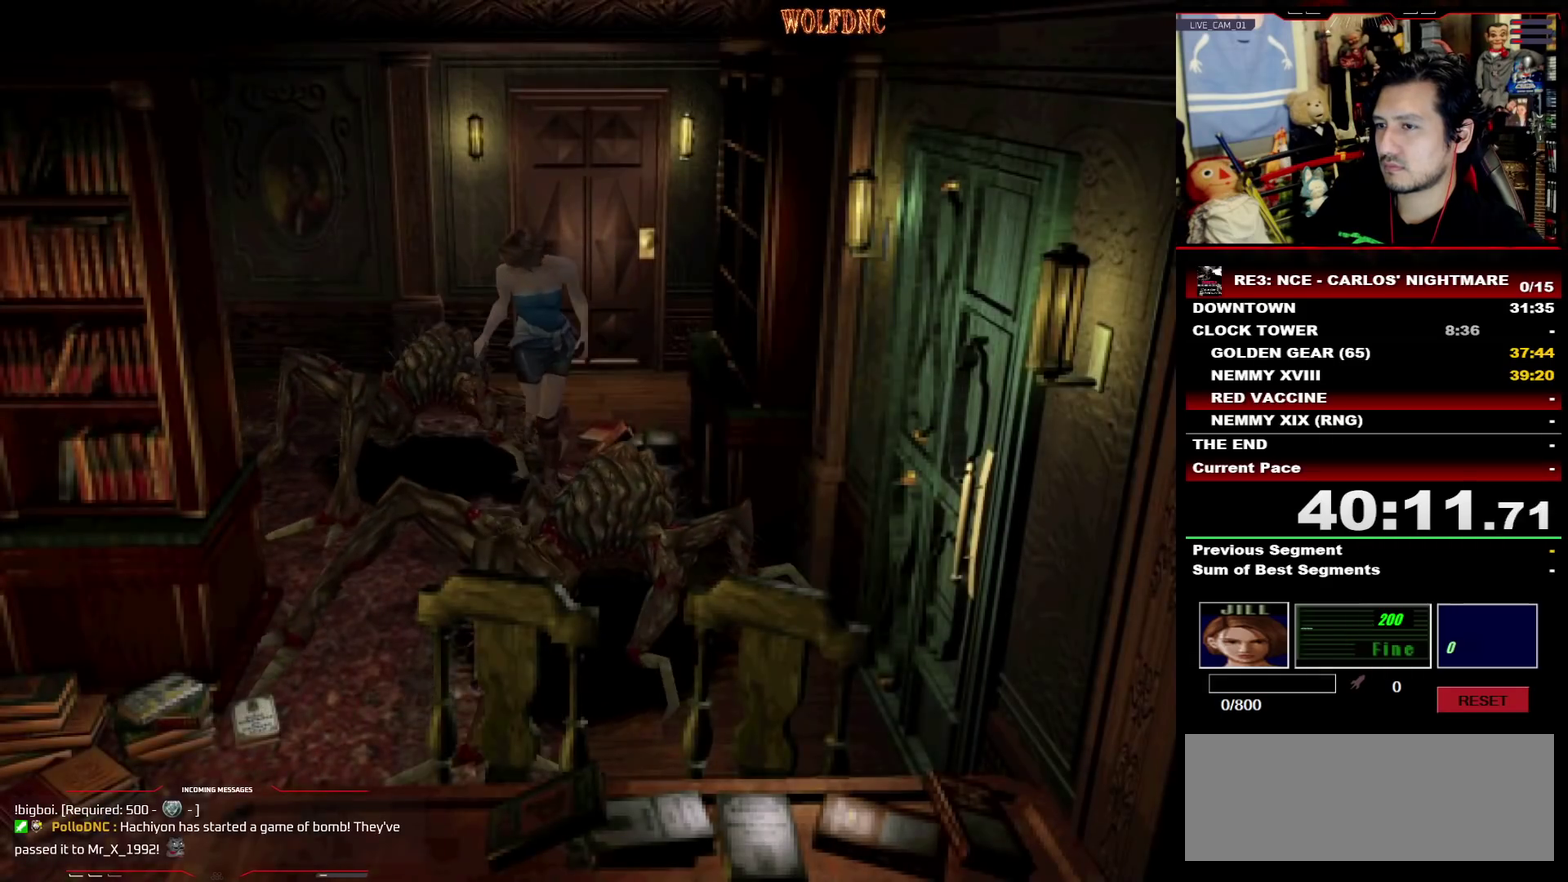
{"buttons": ["SQUARE", "DPAD_UP", "DPAD_LEFT"], "events": [[150, "DPAD_LEFT", "up"], [433, "DPAD_LEFT", "down"]]}
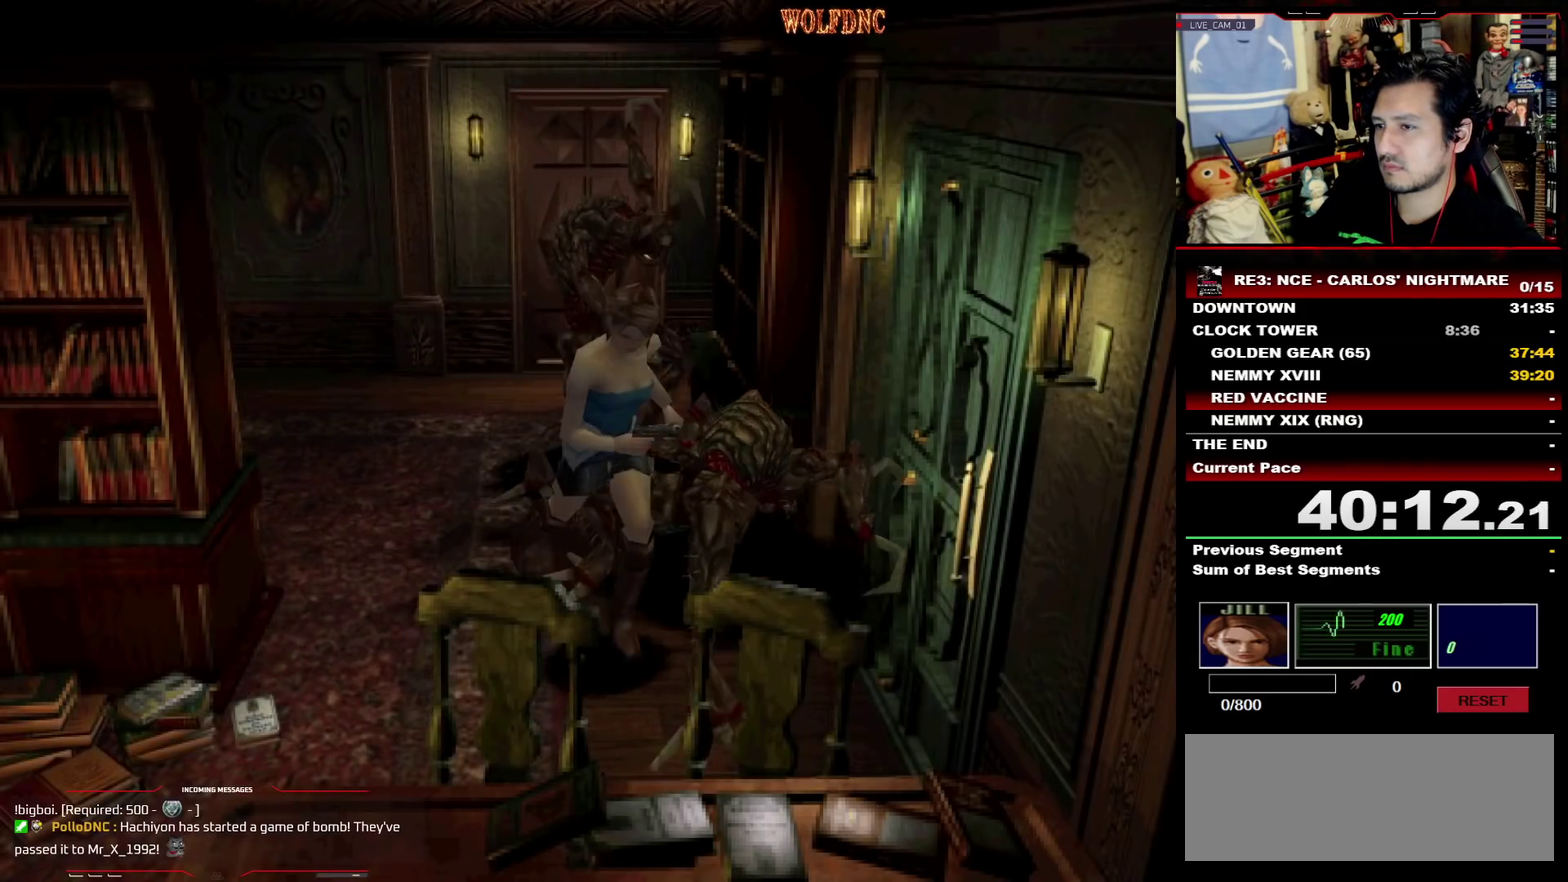
{"buttons": ["CROSS", "SQUARE", "DPAD_UP", "DPAD_LEFT"], "events": [[217, "CROSS", "down"]]}
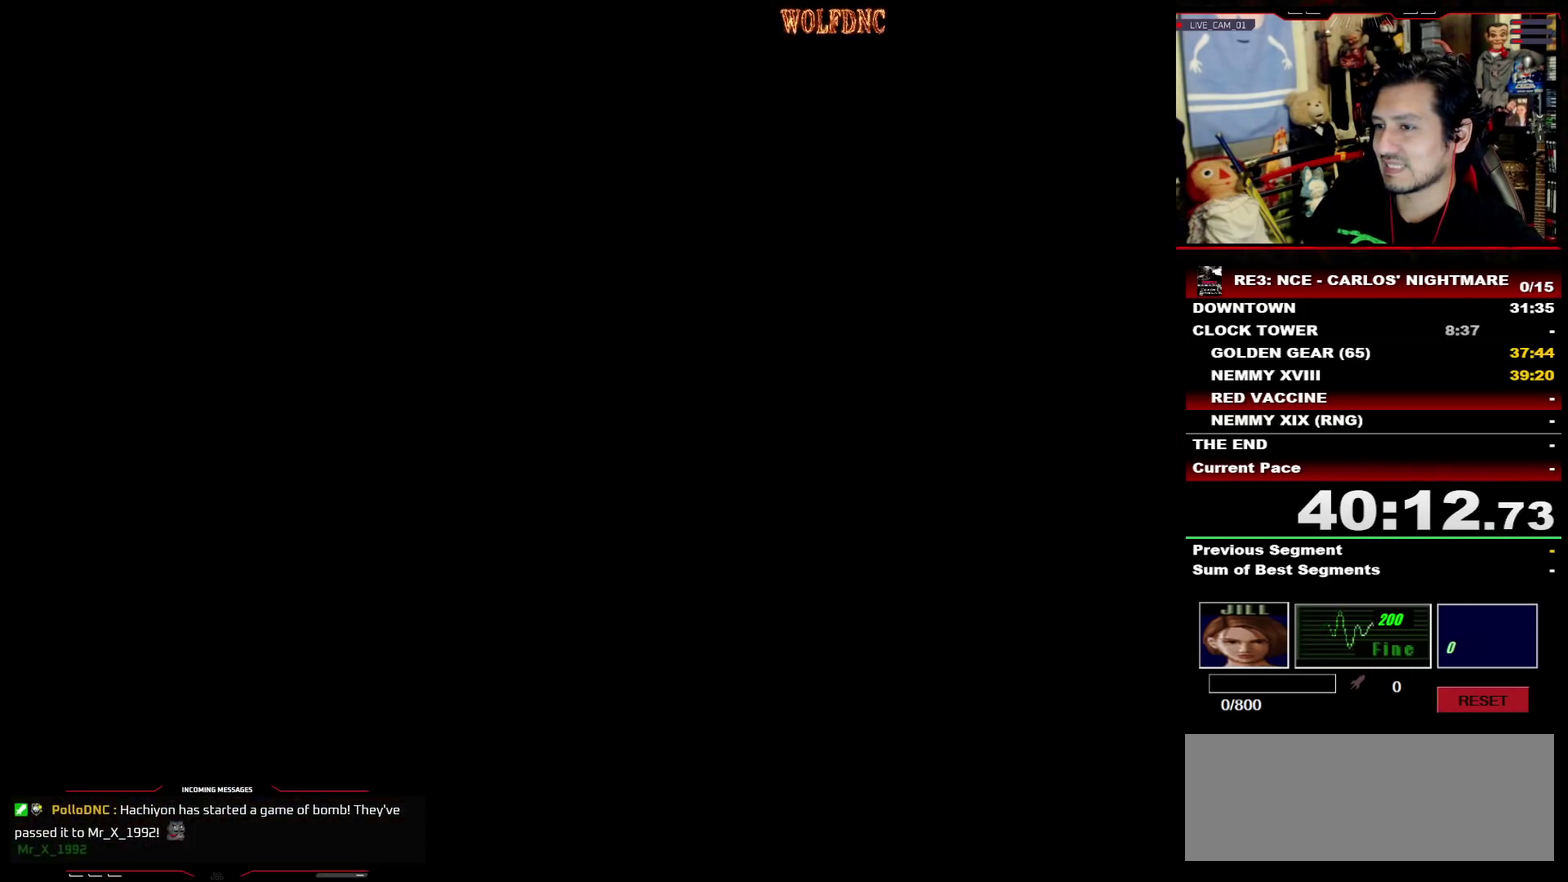
{"buttons": [], "events": [[83, "CROSS", "up"], [183, "CROSS", "down"], [183, "DPAD_LEFT", "up"], [183, "DPAD_UP", "up"], [183, "SQUARE", "up"], [283, "CROSS", "up"]]}
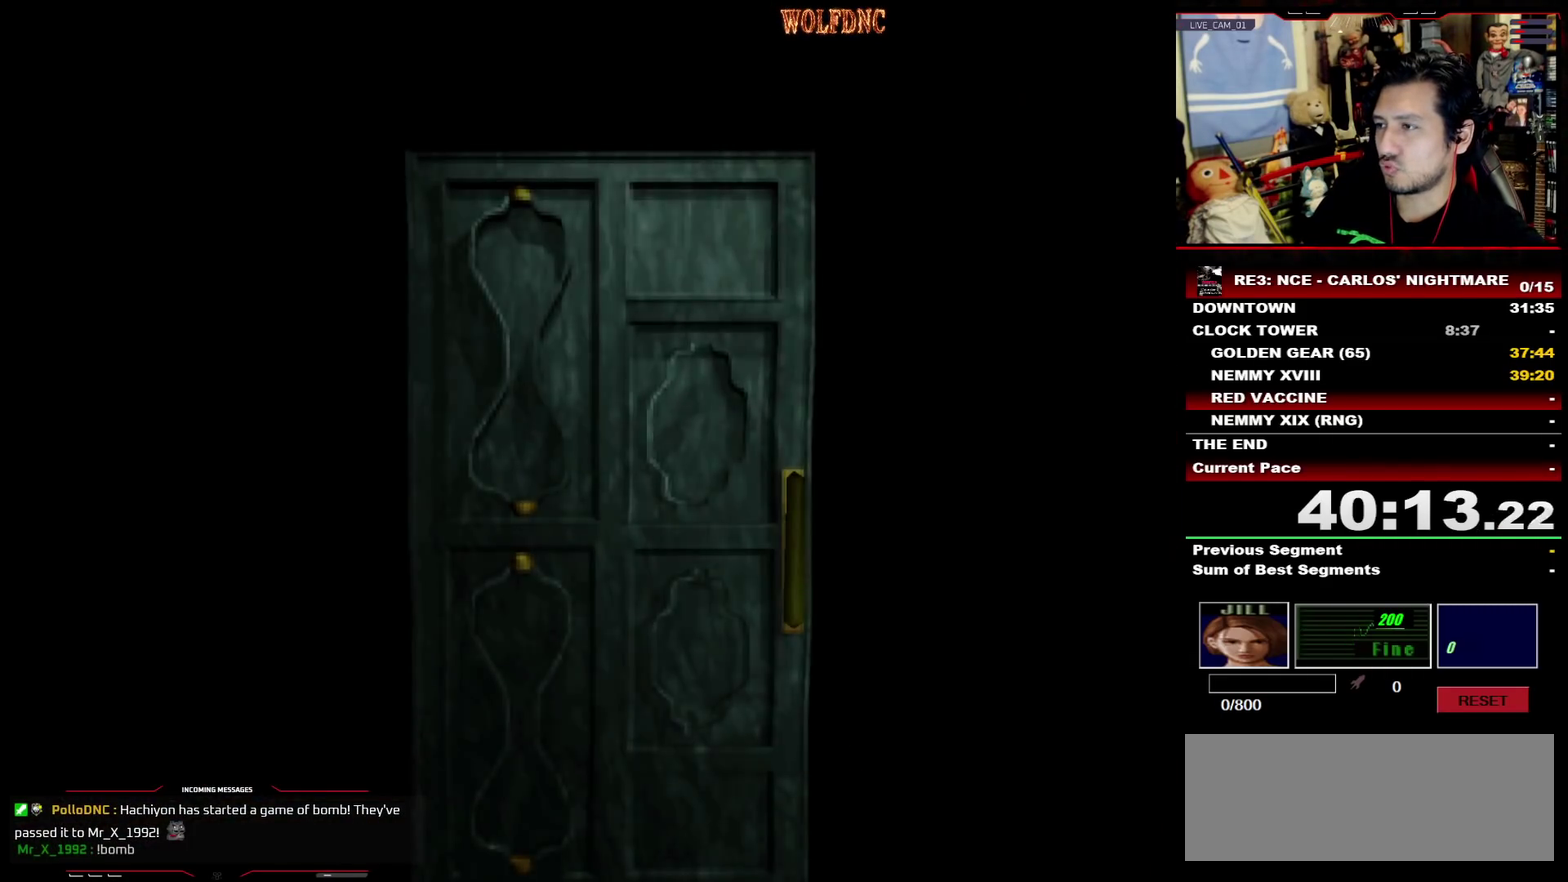
{"buttons": [], "events": []}
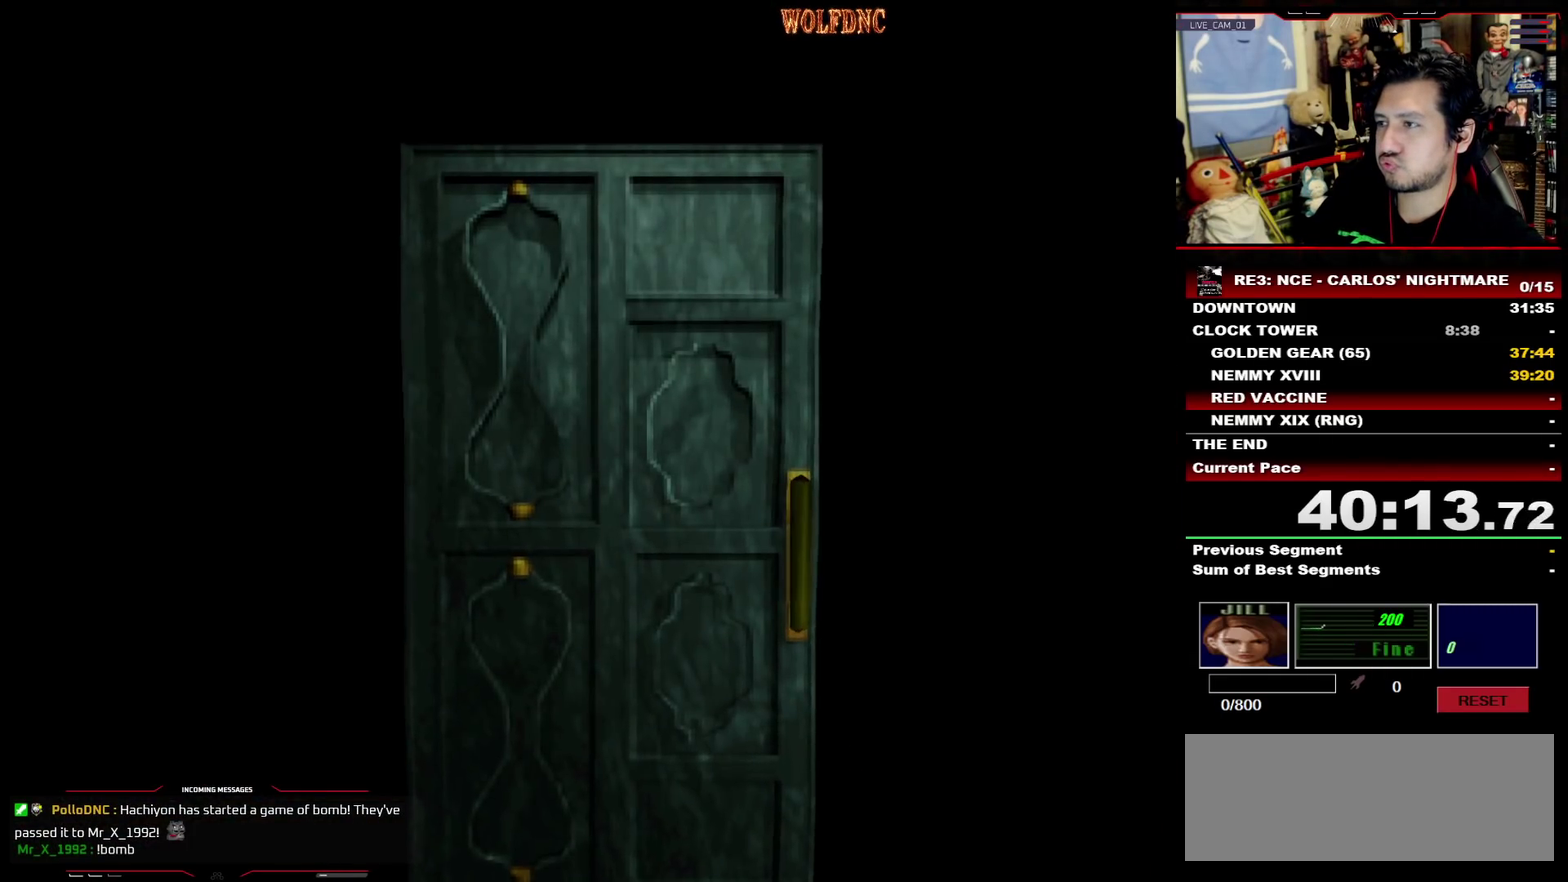
{"buttons": ["CROSS", "R1"], "events": [[217, "R1", "down"], [350, "CROSS", "down"]]}
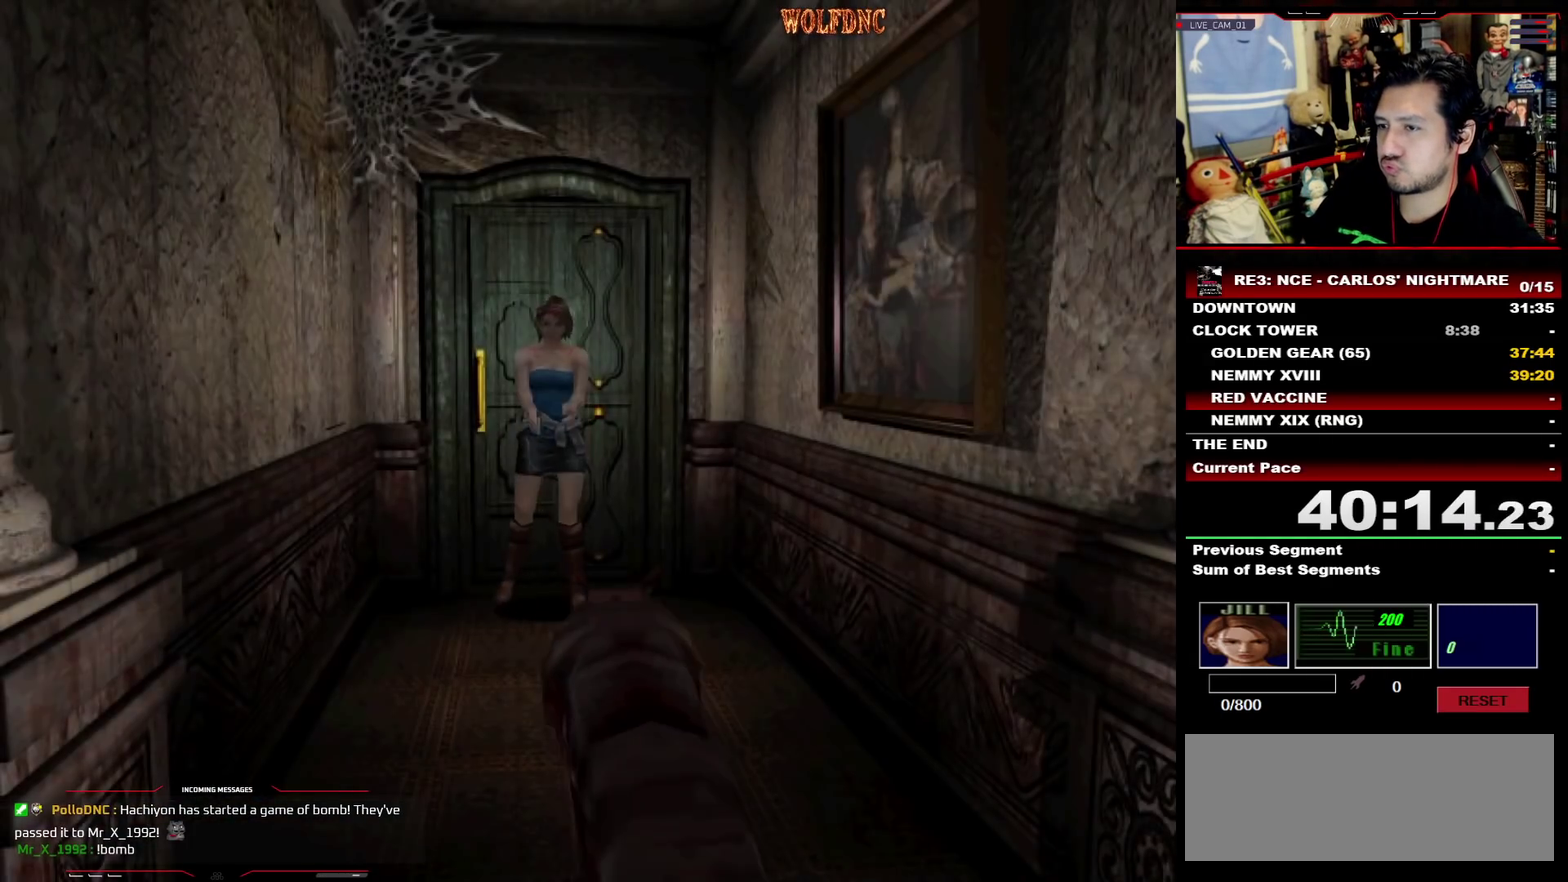
{"buttons": ["CROSS", "R1"], "events": [[317, "R1", "up"], [367, "R1", "down"], [417, "R1", "up"], [467, "R1", "down"]]}
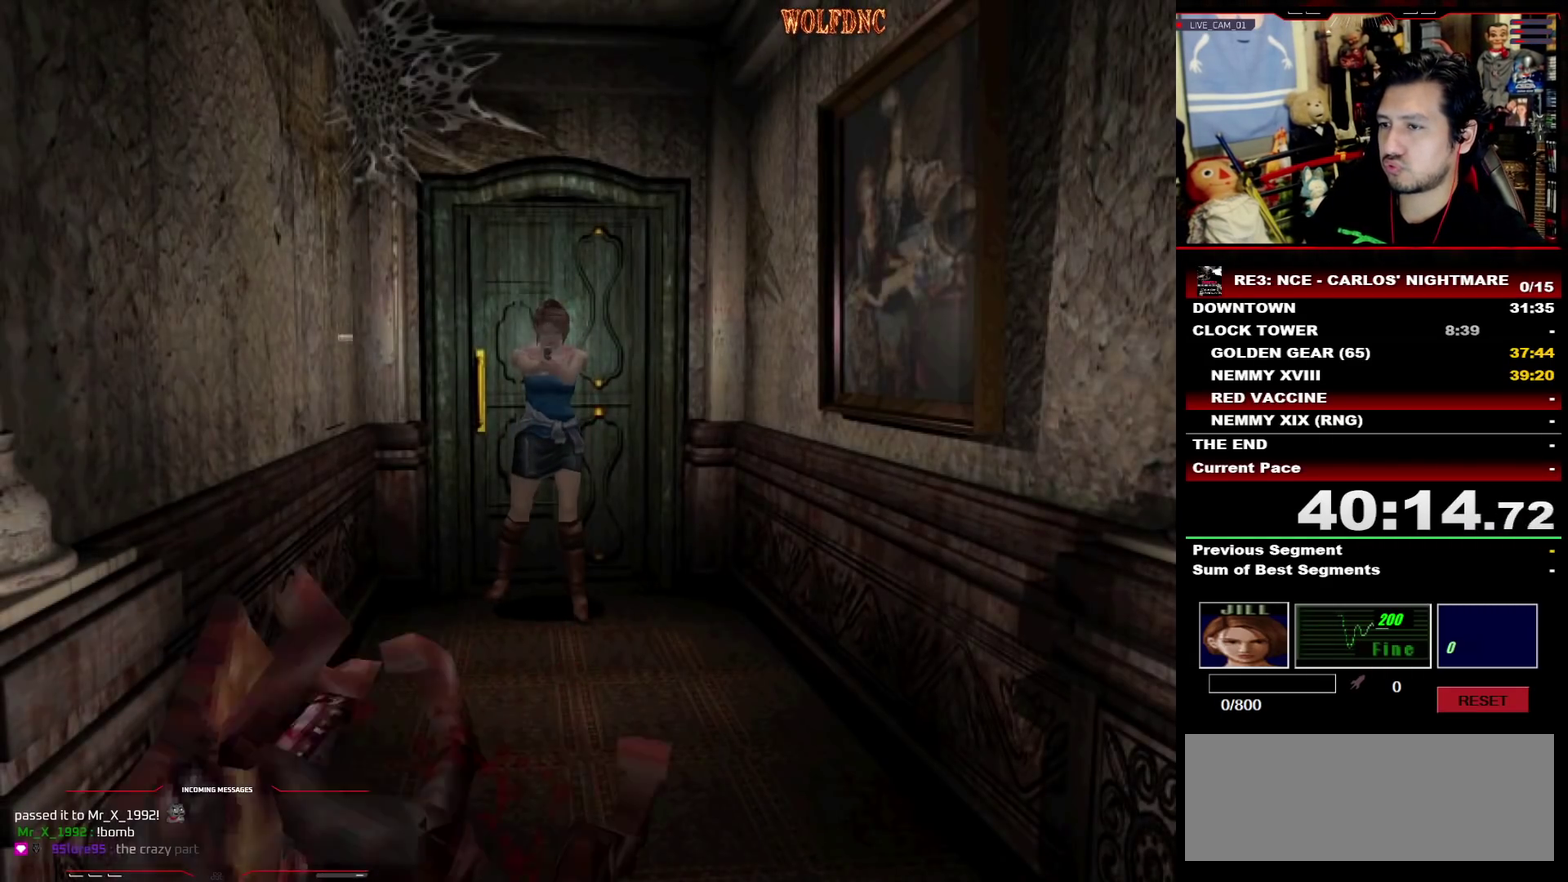
{"buttons": ["R1"], "events": [[100, "R1", "up"], [150, "R1", "down"], [333, "CROSS", "up"]]}
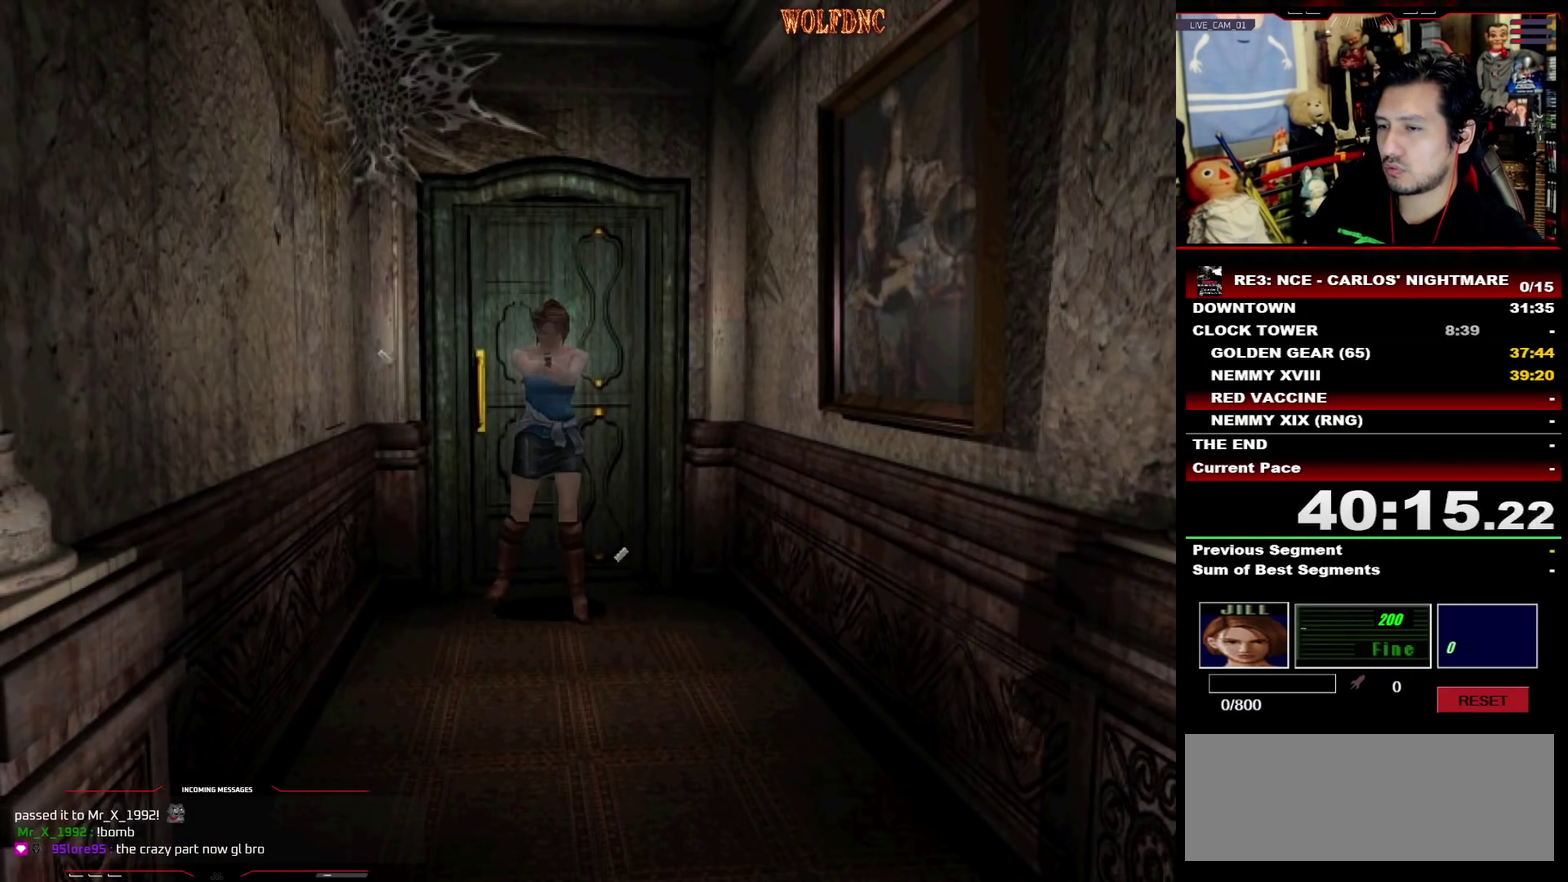
{"buttons": ["R1"], "events": [[267, "DPAD_DOWN", "down"], [350, "CROSS", "down"], [350, "DPAD_DOWN", "up"], [450, "CROSS", "up"]]}
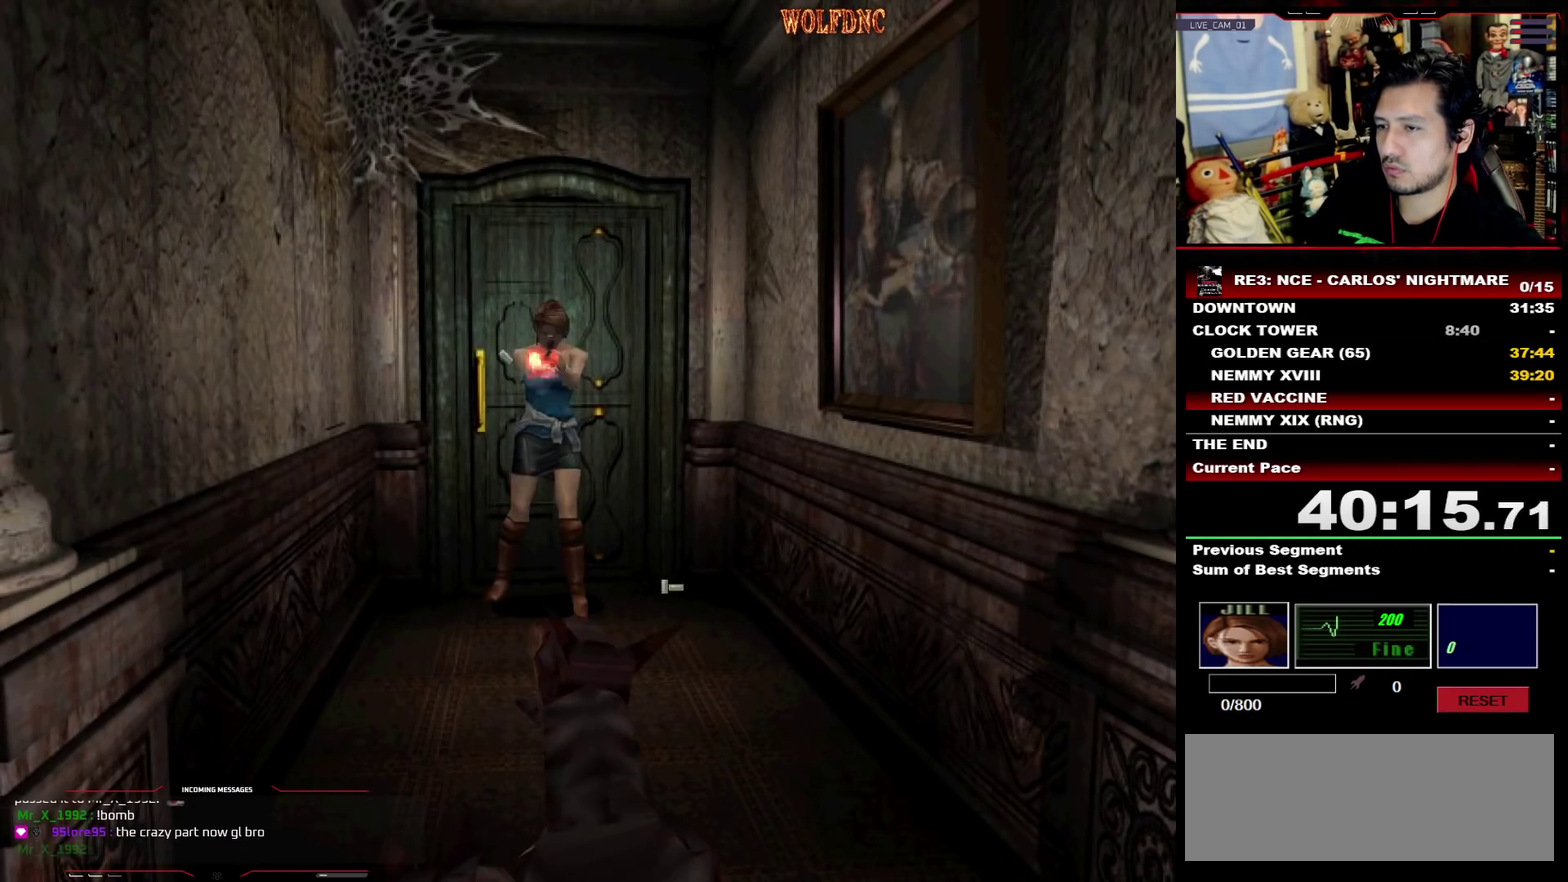
{"buttons": ["CROSS", "R1"], "events": [[367, "CROSS", "down"]]}